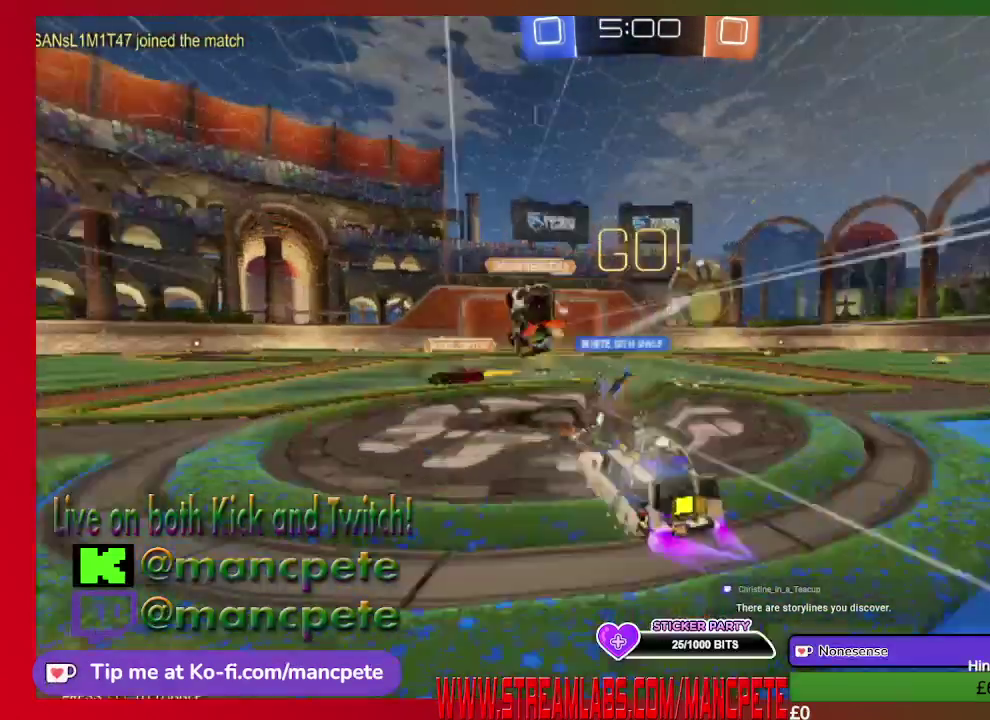
Gameplay with a controller (Xbox layout); each line is a JSON object with the inputs held at the frame after it. "events" lists button and stick changes between this image and that frame as [ms after this image, input, new state], when the widget could be followed in between.
{"buttons": ["R2"], "left_stick": "up-right", "right_stick": "center", "events": [[42, "A", "up"], [209, "A", "down"], [334, "A", "up"]]}
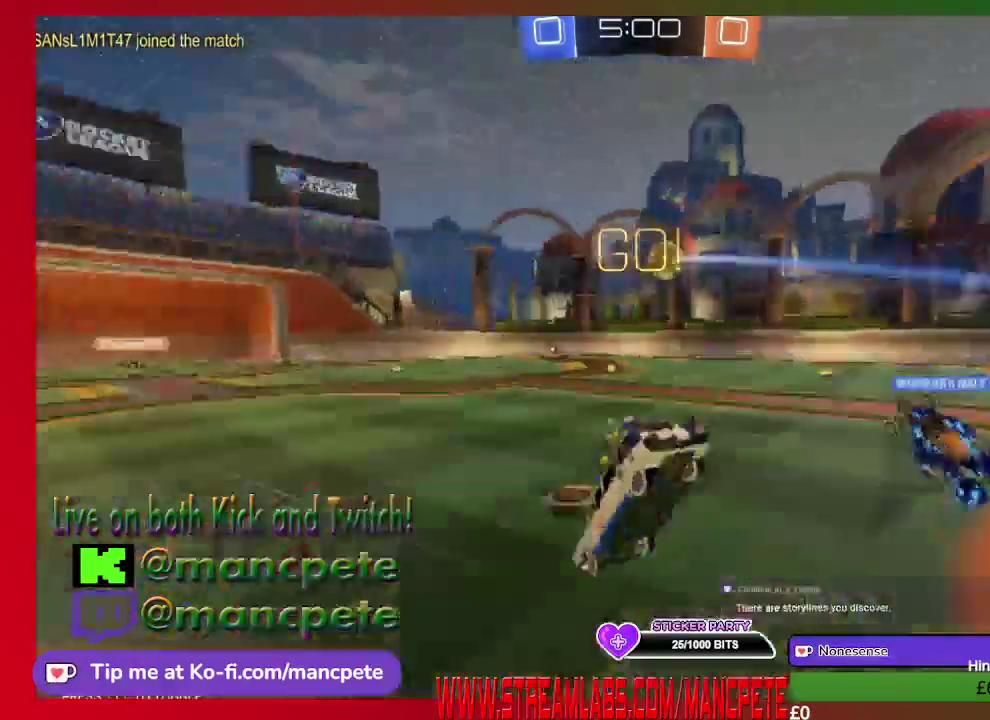
{"buttons": ["R2"], "left_stick": "up-right", "right_stick": "center", "events": []}
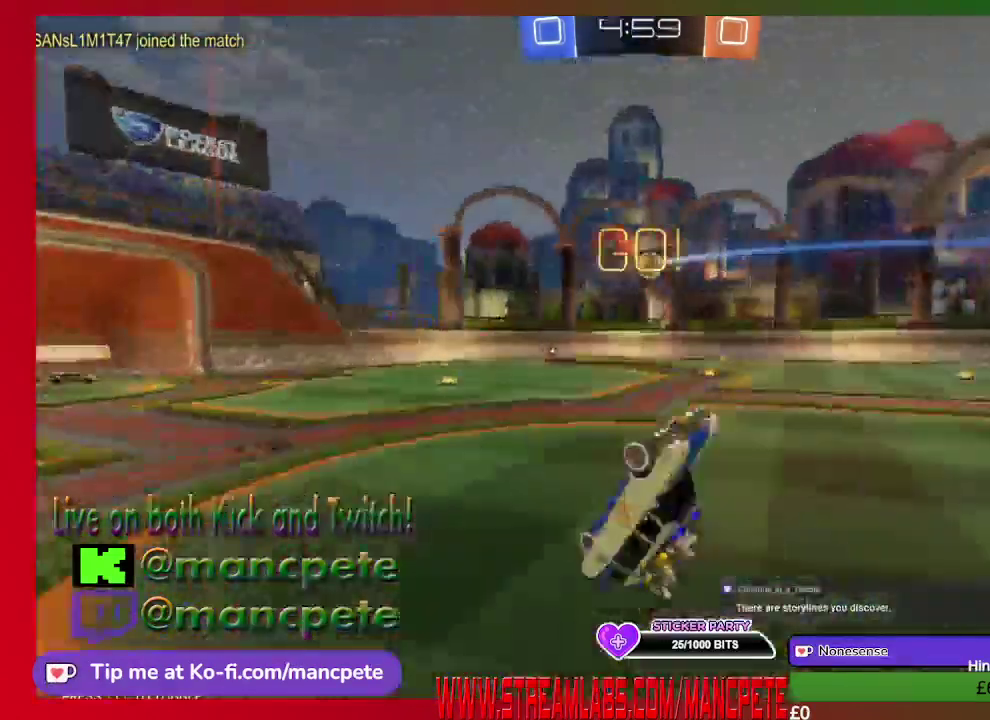
{"buttons": ["R2"], "left_stick": "right", "right_stick": "center", "events": [[209, "left_stick", "center"], [418, "left_stick", "right"]]}
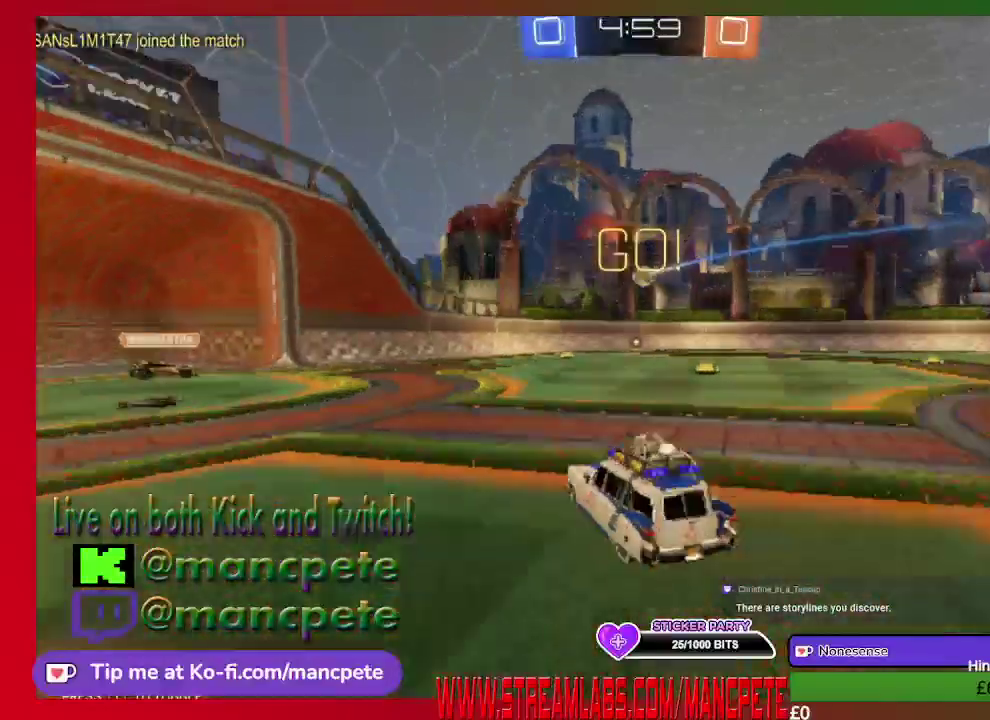
{"buttons": ["R2"], "left_stick": "center", "right_stick": "center", "events": [[500, "left_stick", "center"]]}
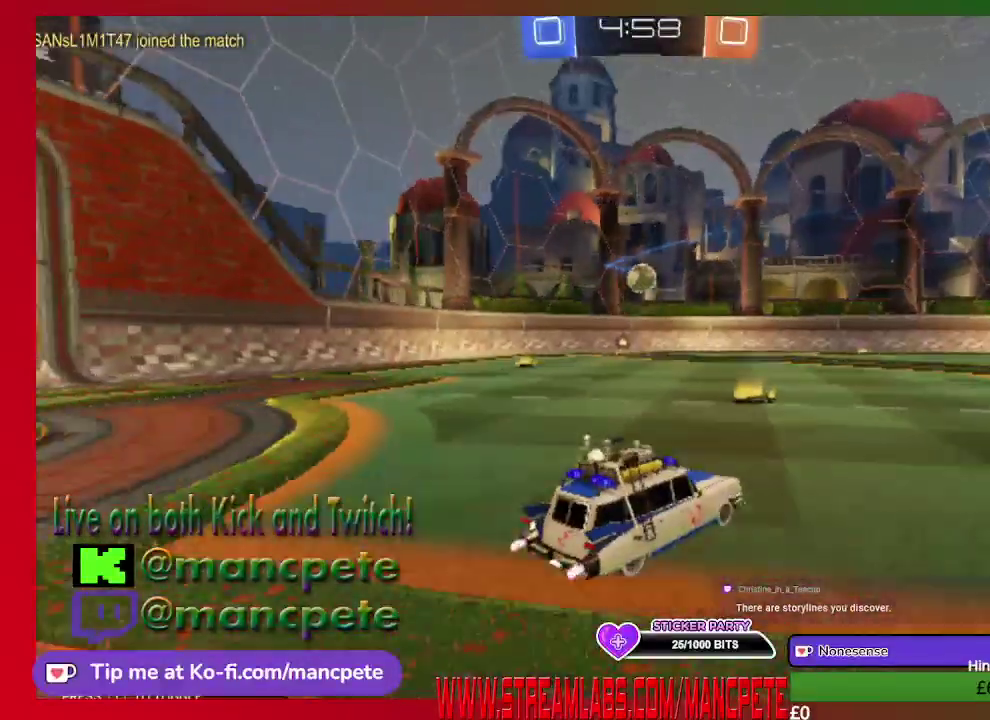
{"buttons": ["R2"], "left_stick": "up-left", "right_stick": "center", "events": [[501, "left_stick", "up-left"]]}
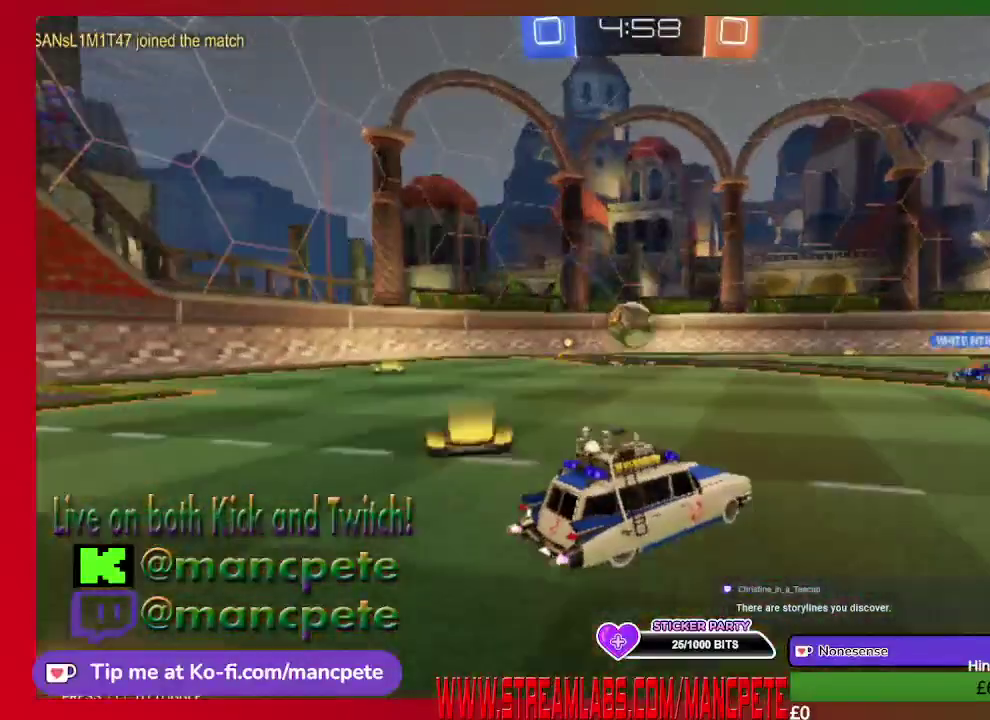
{"buttons": ["A", "R2"], "left_stick": "up-left", "right_stick": "center", "events": [[209, "A", "down"], [417, "A", "up"], [500, "A", "down"]]}
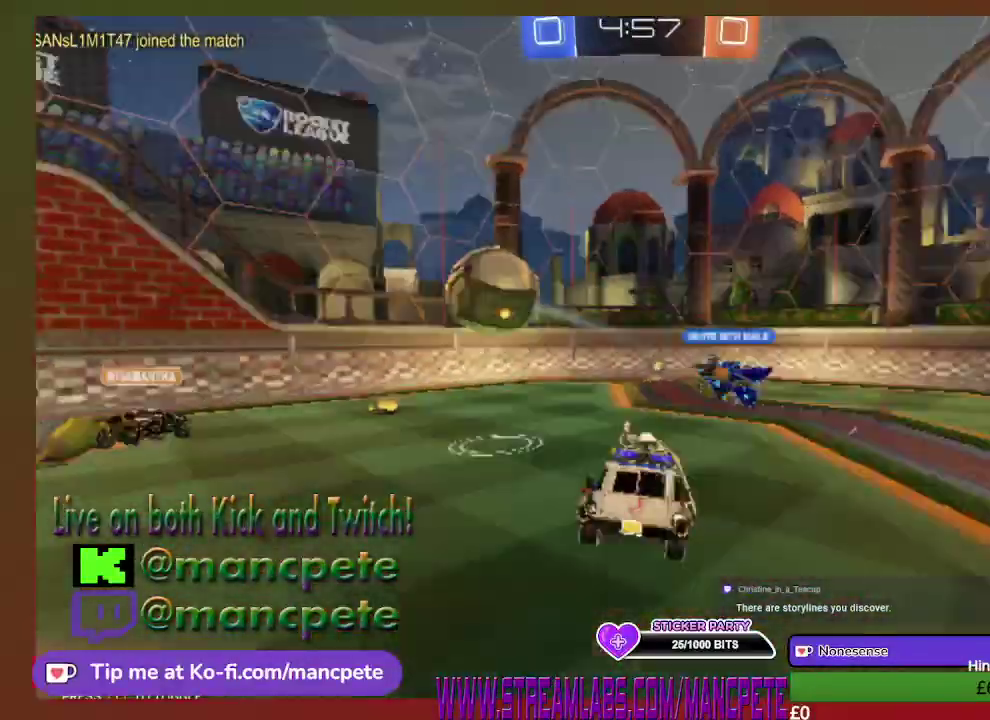
{"buttons": ["R2"], "left_stick": "up-left", "right_stick": "center", "events": [[209, "A", "up"], [292, "A", "down"], [459, "A", "up"]]}
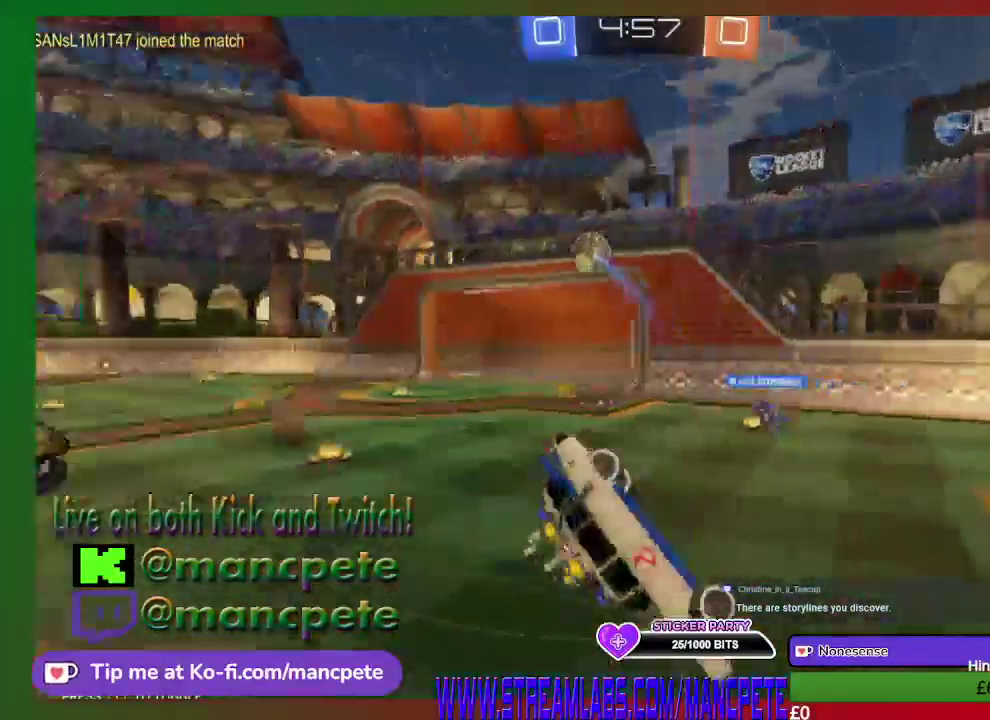
{"buttons": ["R2"], "left_stick": "center", "right_stick": "center", "events": [[500, "left_stick", "center"]]}
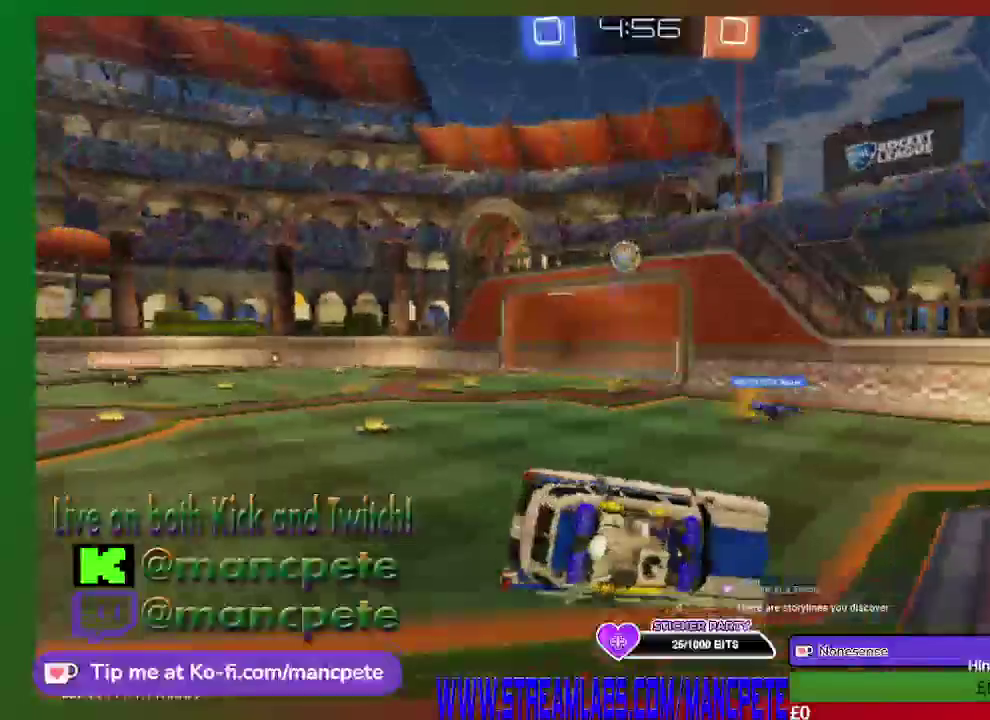
{"buttons": ["R2"], "left_stick": "left", "right_stick": "center", "events": [[418, "left_stick", "left"]]}
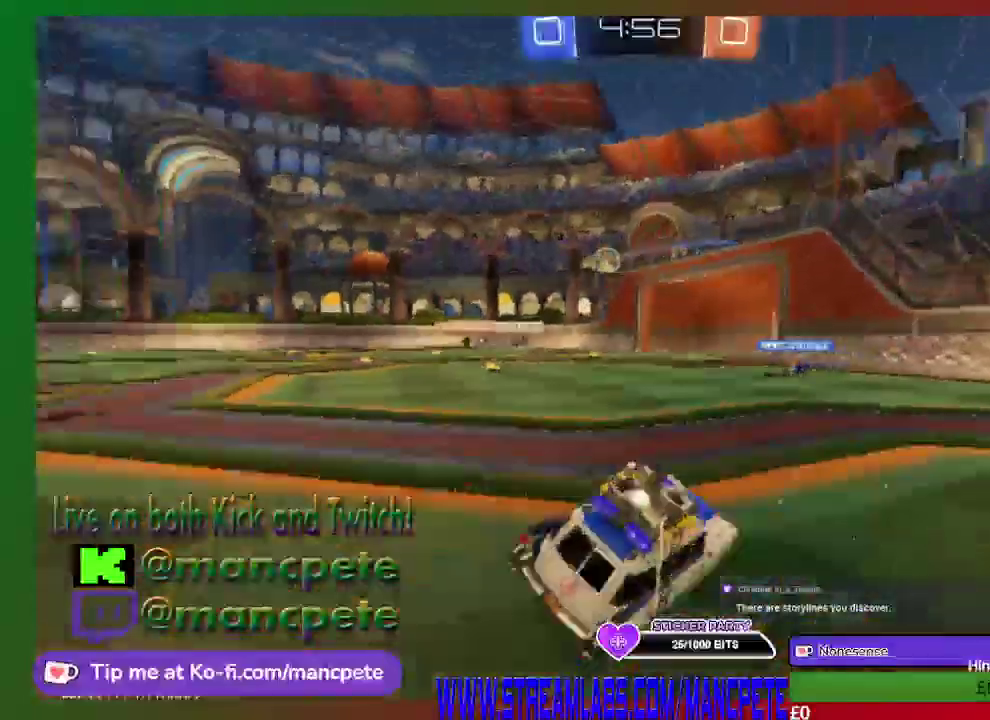
{"buttons": ["R2"], "left_stick": "up-left", "right_stick": "center", "events": [[250, "left_stick", "up-left"]]}
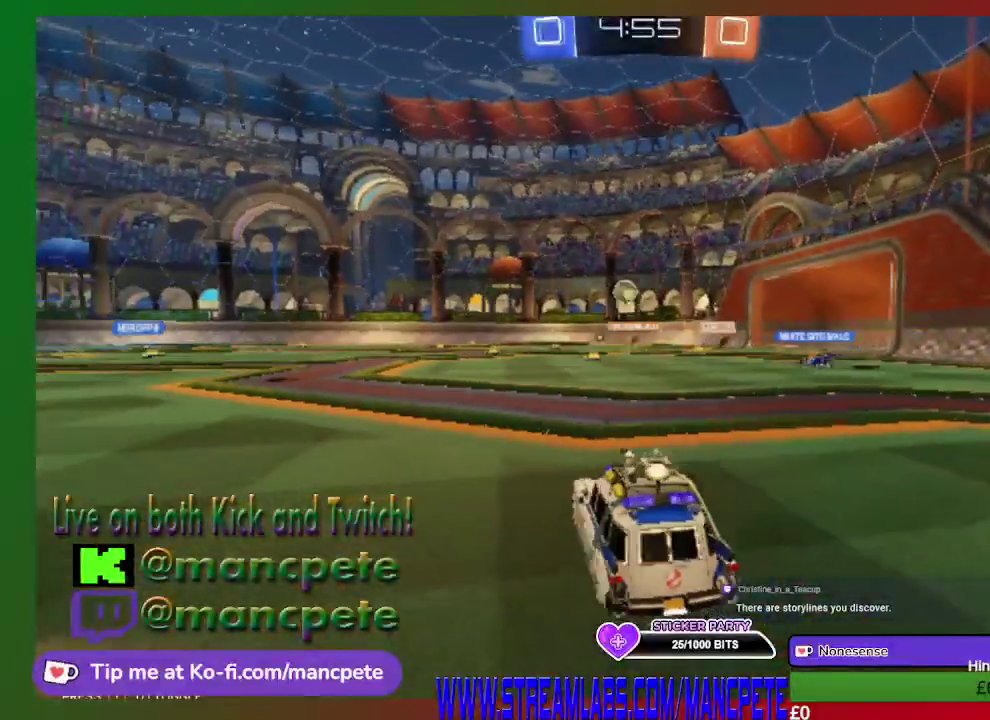
{"buttons": ["R2"], "left_stick": "center", "right_stick": "center", "events": [[334, "left_stick", "center"]]}
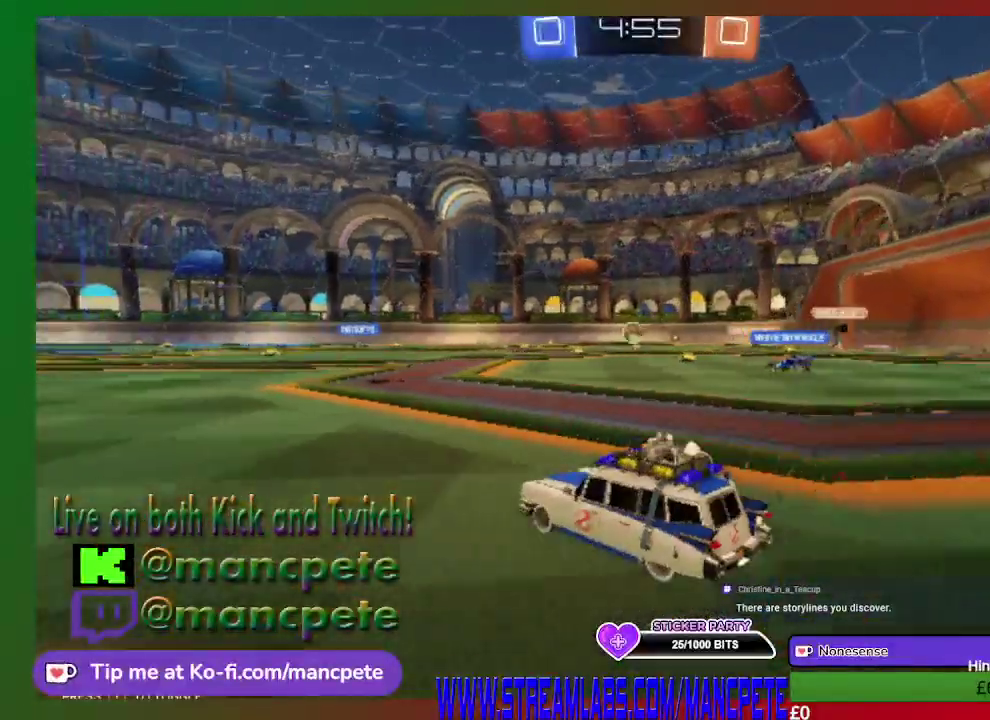
{"buttons": ["R2"], "left_stick": "right", "right_stick": "center", "events": [[334, "left_stick", "right"]]}
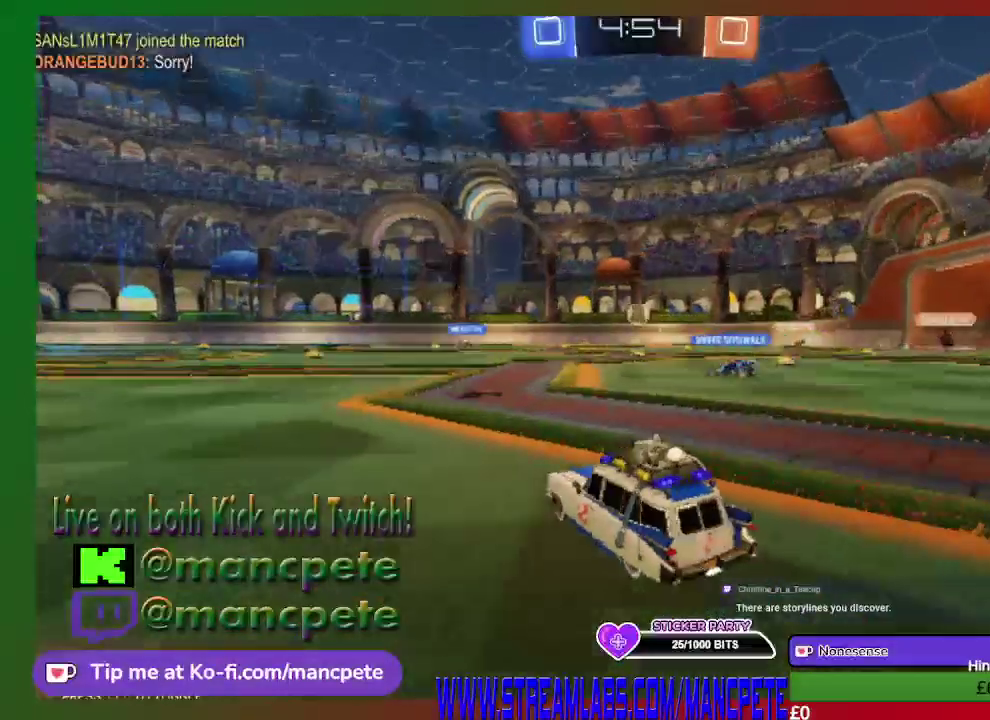
{"buttons": ["R2"], "left_stick": "left", "right_stick": "center", "events": [[167, "left_stick", "center"], [459, "left_stick", "left"]]}
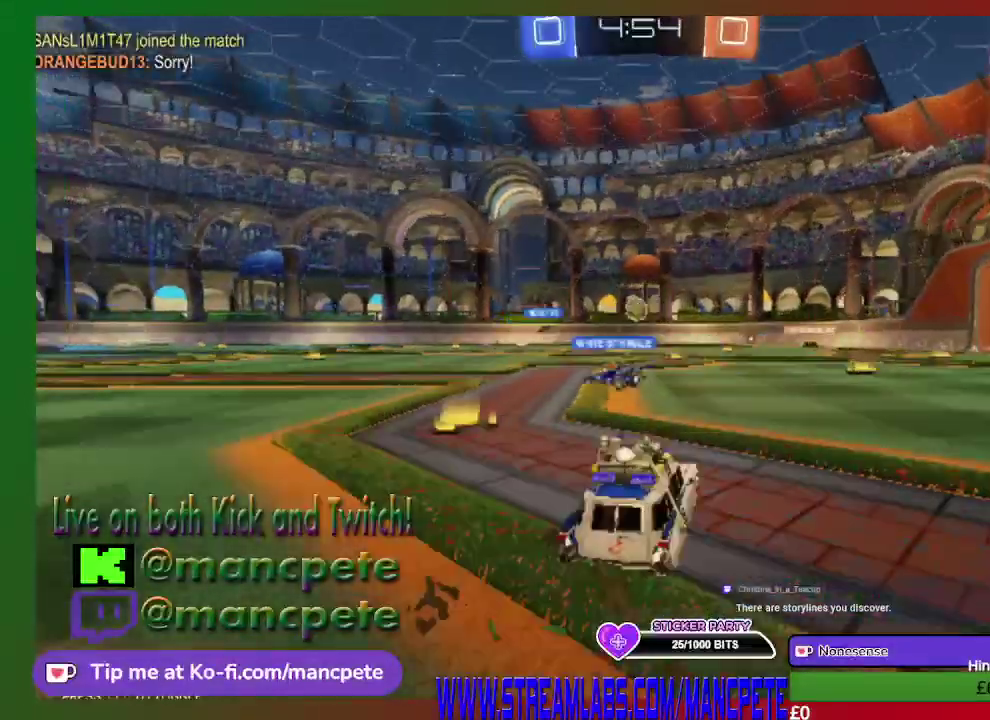
{"buttons": ["R2"], "left_stick": "center", "right_stick": "center", "events": [[292, "left_stick", "up-left"], [375, "left_stick", "center"]]}
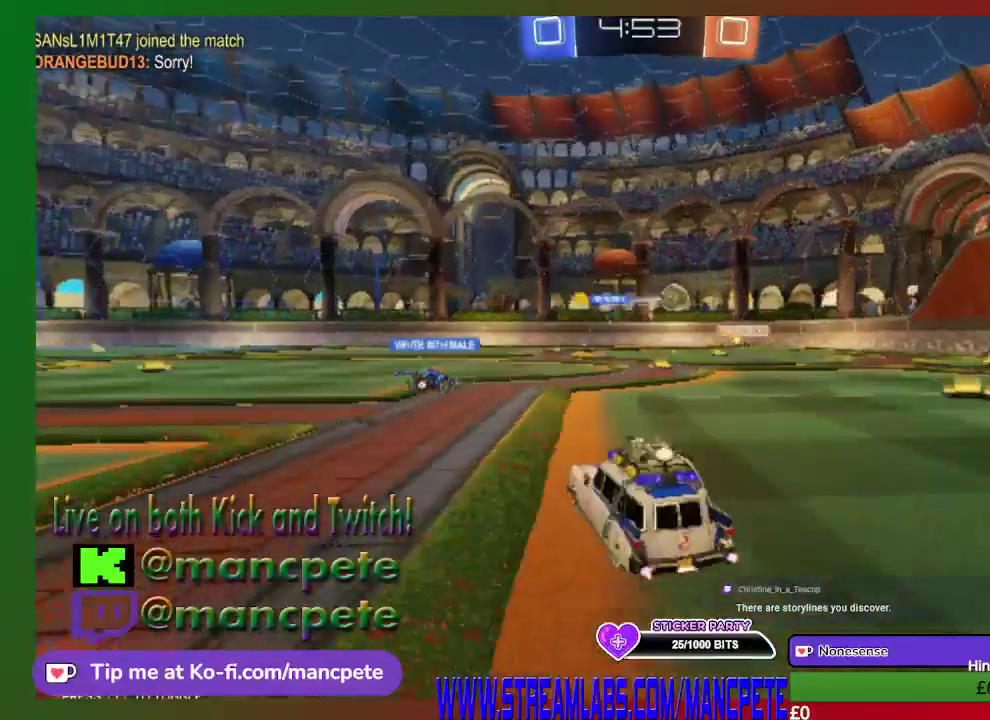
{"buttons": ["R2"], "left_stick": "center", "right_stick": "center", "events": []}
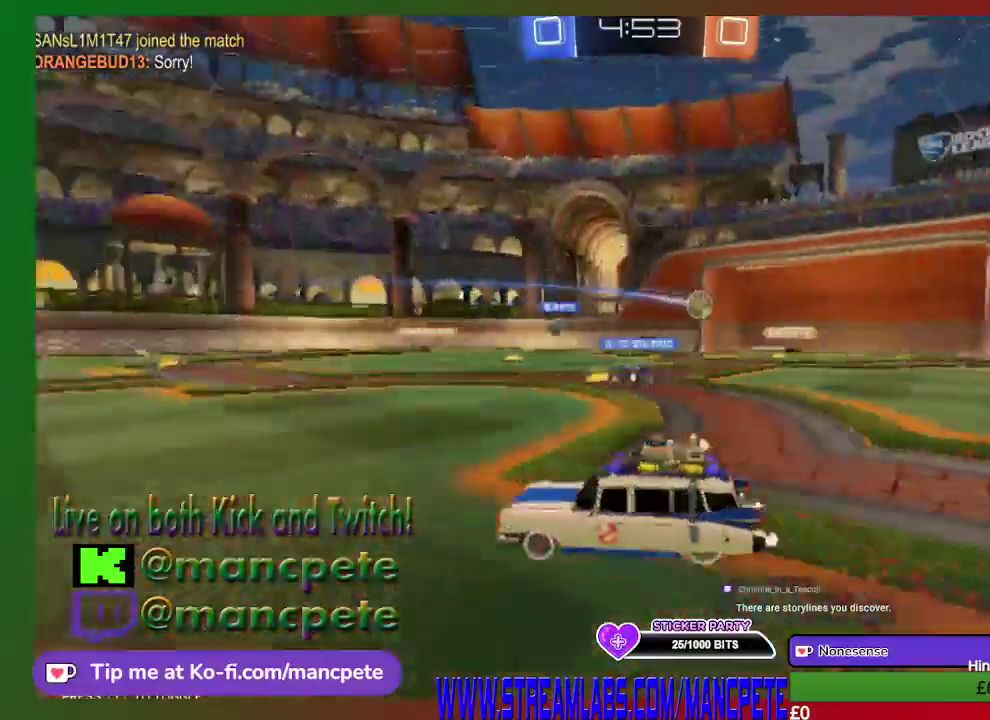
{"buttons": ["R2"], "left_stick": "right", "right_stick": "center", "events": [[125, "left_stick", "right"]]}
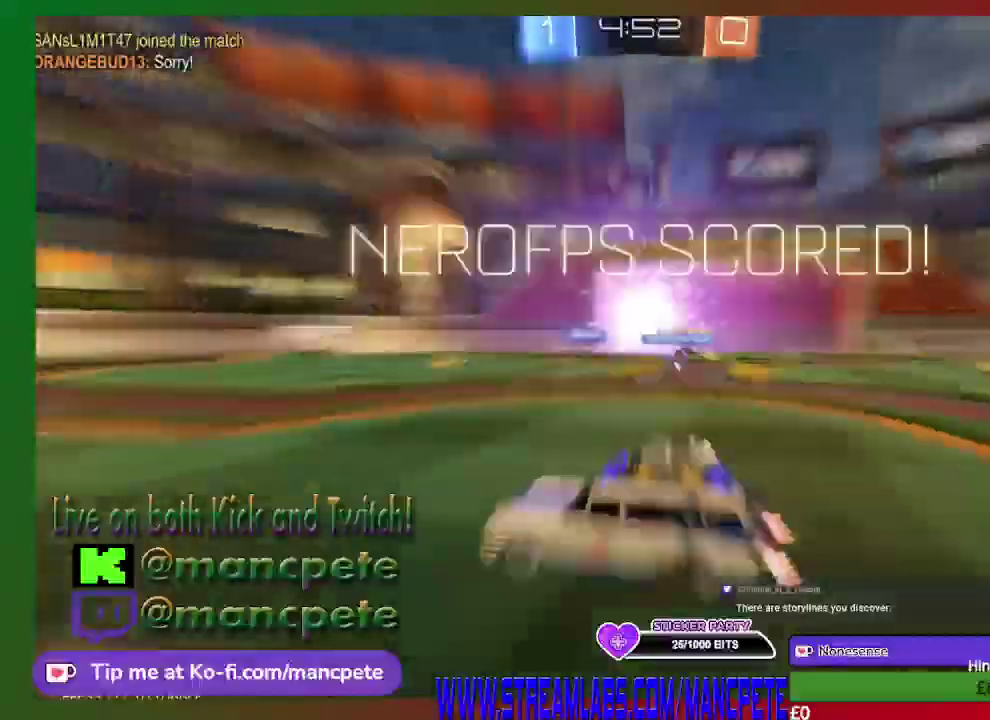
{"buttons": ["A", "R2"], "left_stick": "right", "right_stick": "center", "events": [[334, "A", "down"]]}
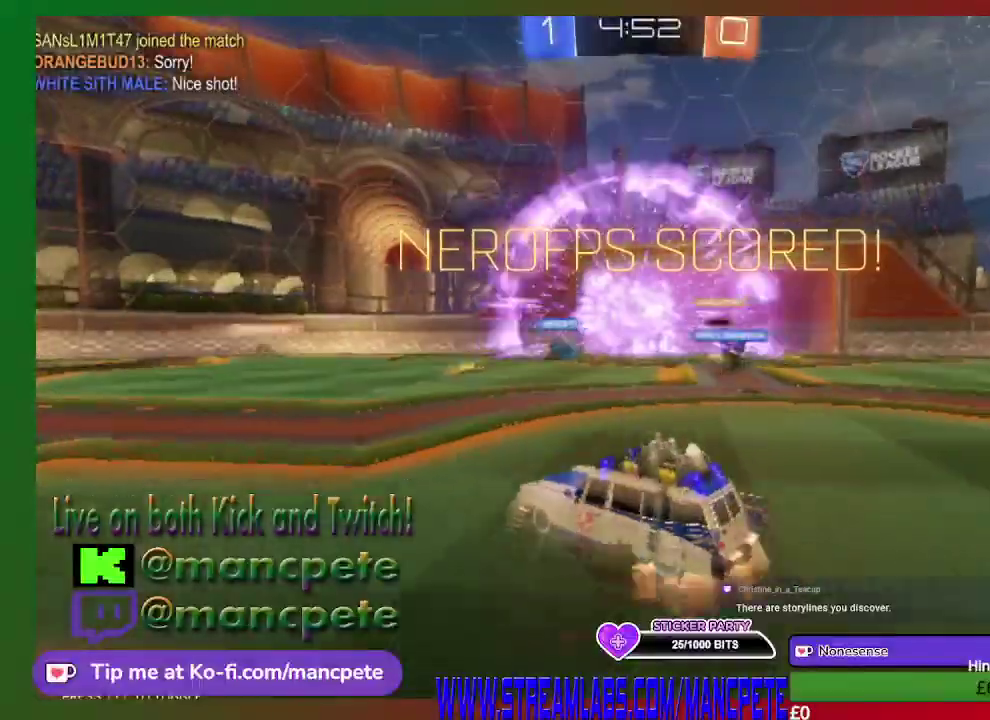
{"buttons": ["R2"], "left_stick": "right", "right_stick": "center", "events": [[42, "A", "up"], [209, "A", "down"], [375, "A", "up"]]}
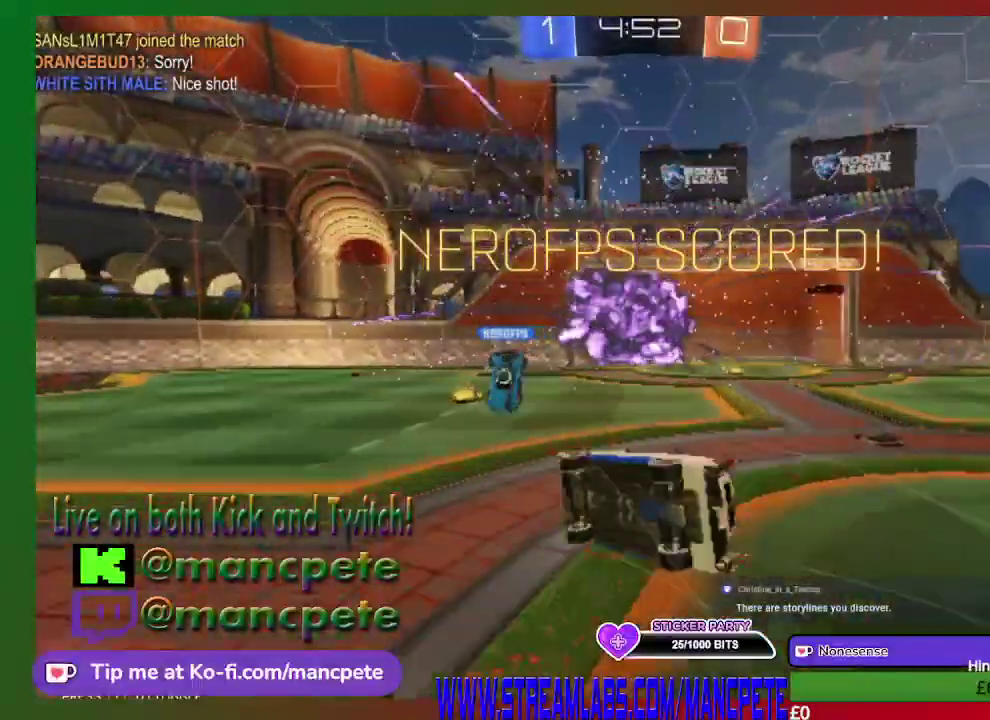
{"buttons": ["R2"], "left_stick": "right", "right_stick": "center", "events": []}
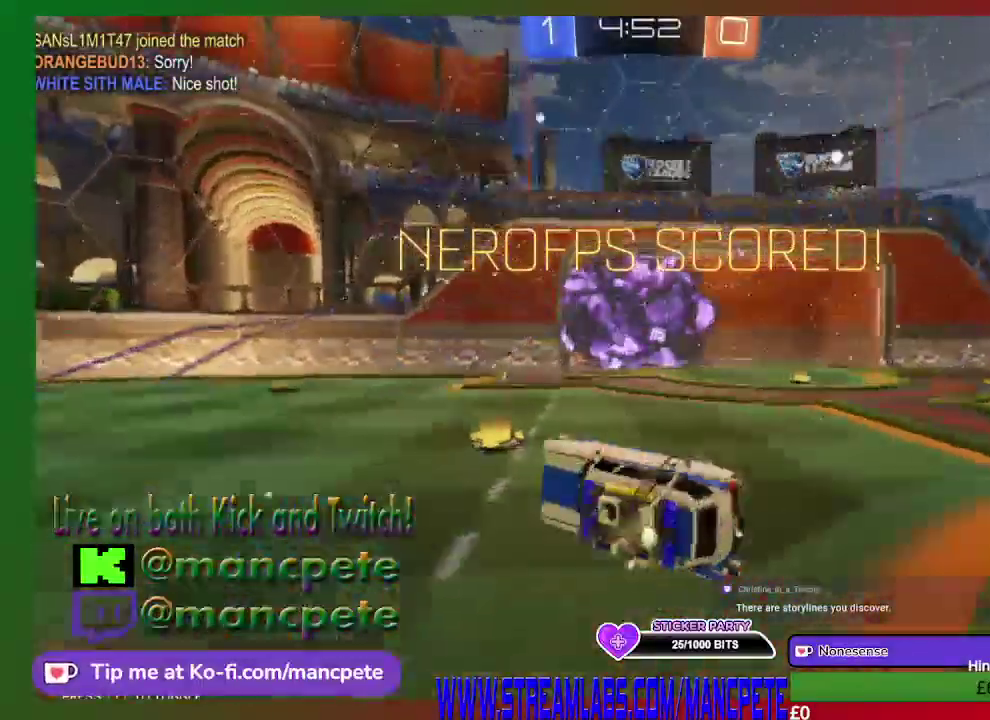
{"buttons": ["R2"], "left_stick": "right", "right_stick": "center", "events": [[42, "left_stick", "center"], [375, "left_stick", "right"]]}
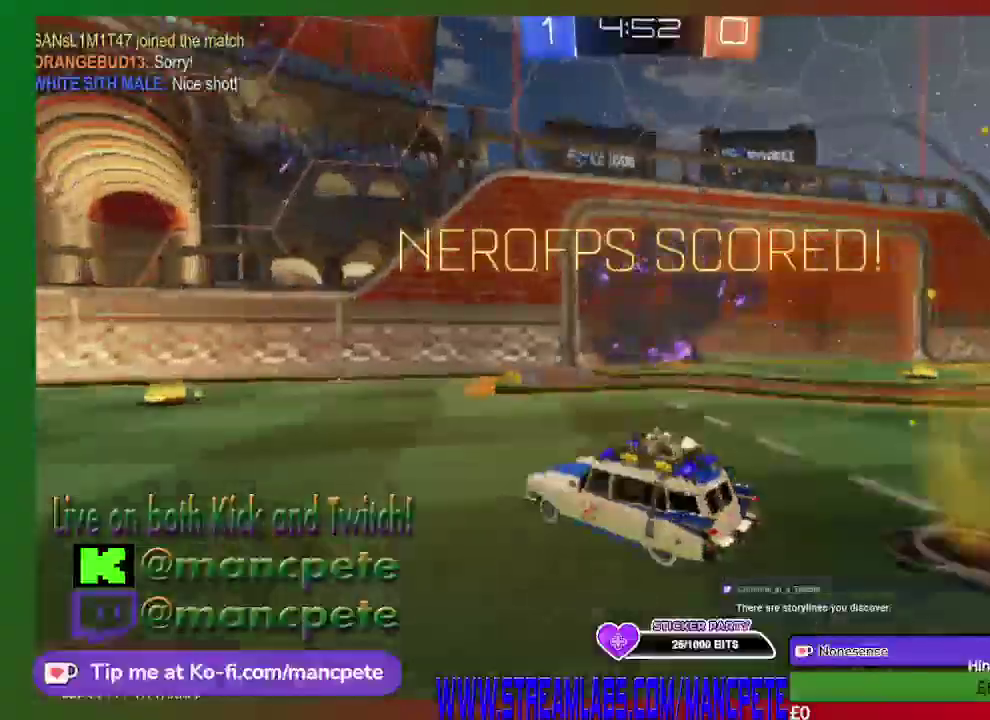
{"buttons": ["L1", "R2"], "left_stick": "up-right", "right_stick": "center", "events": [[126, "L1", "down"], [251, "left_stick", "up-right"]]}
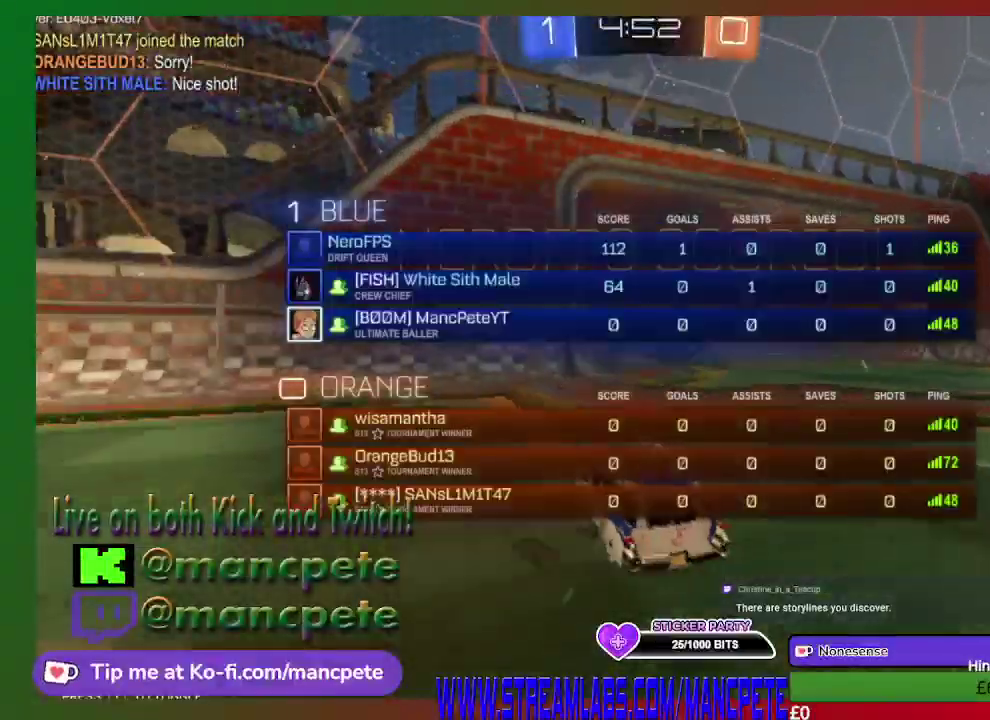
{"buttons": ["L1", "R2"], "left_stick": "up-right", "right_stick": "center", "events": []}
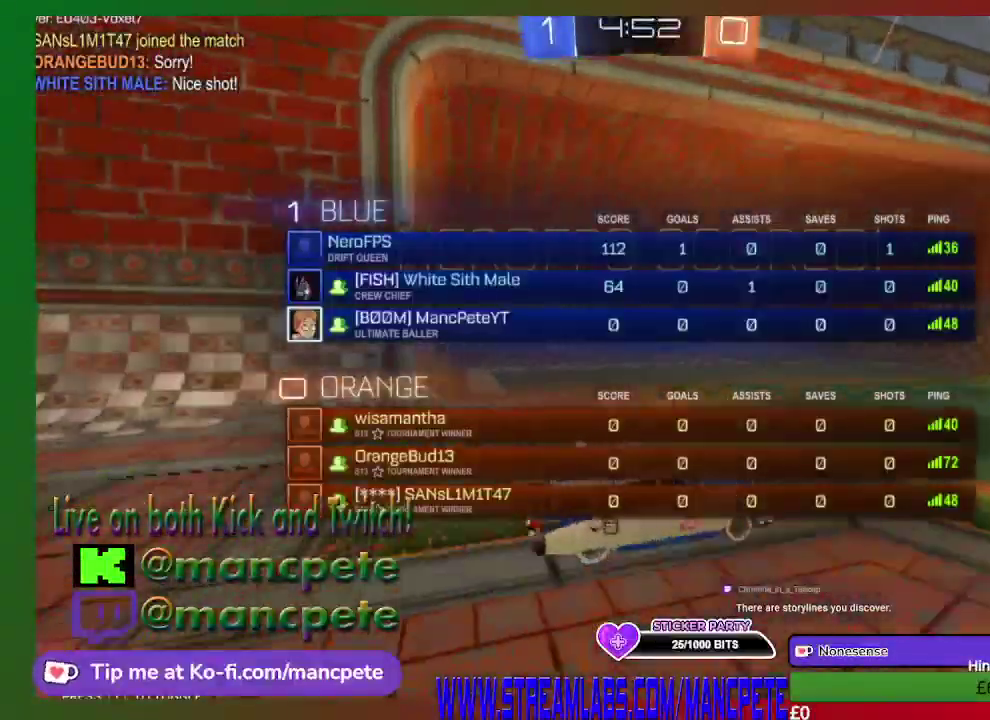
{"buttons": ["R2"], "left_stick": "center", "right_stick": "center", "events": [[418, "L1", "up"], [501, "left_stick", "center"]]}
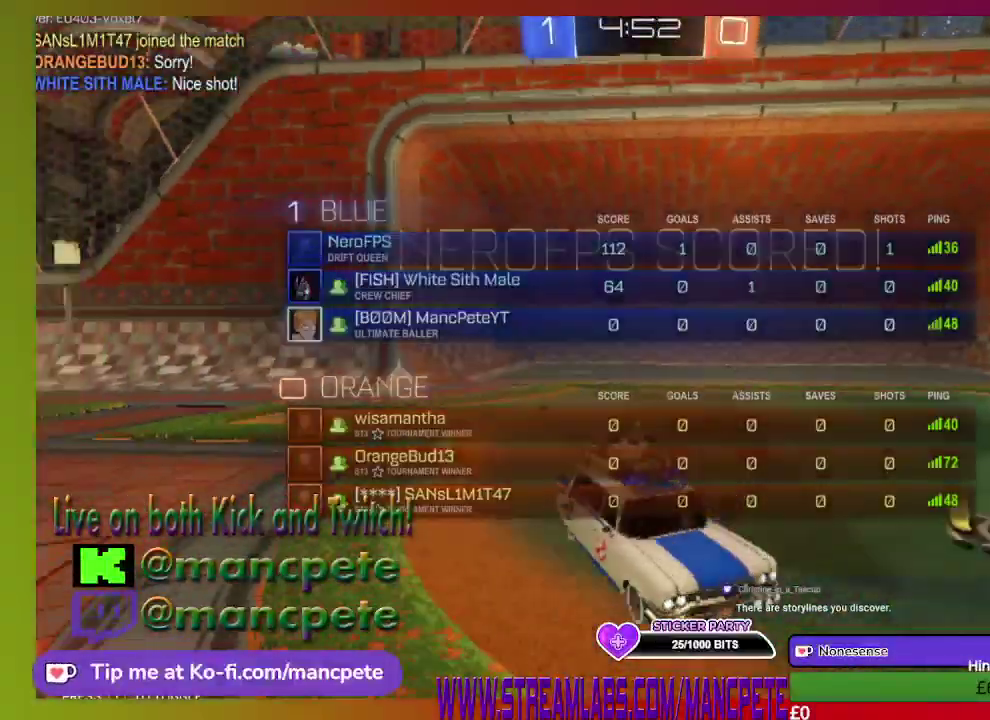
{"buttons": [], "left_stick": "center", "right_stick": "center", "events": [[125, "R2", "up"]]}